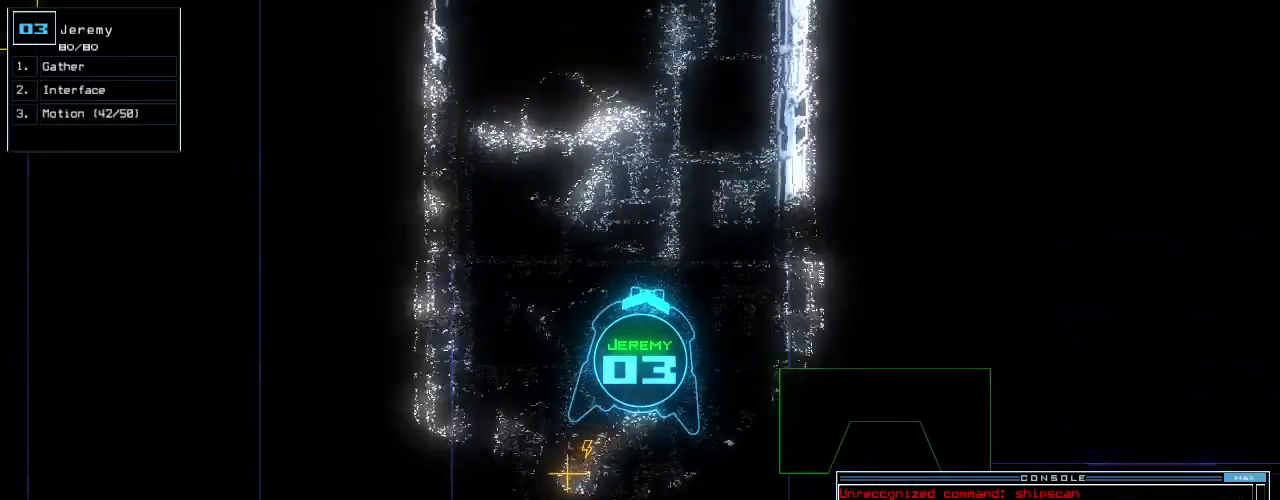
Gameplay with keyboard; each line is a JSON object with the keys held at the frame after it. "events" lists presses ("down") and releases ("up") of ".", "0", "1", "2", "3", "4", "5", "6", "7", "8", "9", "a", "b", "backspace", "c", "caps_lock", "comma", "ctrl_l", "ctrl_r", "d", "down", "e", "equals", "escape", "f", "f8", "g", "h", "i", "j", "k", "l", "left", "m", "minus", "n", "o", "p", "q", "quote", "r", "return", "right", "s", "semicolon", "shift_l", "shift_r", "space", "t", "tab", "tilde", "u", "up", "v", "w", "x", "y" and "z" between this image and that frame as [ms after this image, input, new state], when the widget could be followed in between. No other keys are recorded. Mouse input is not recorded.
{"keys": ["right", "up"], "events": [[120, "left", "down"], [180, "left", "up"], [500, "right", "down"]]}
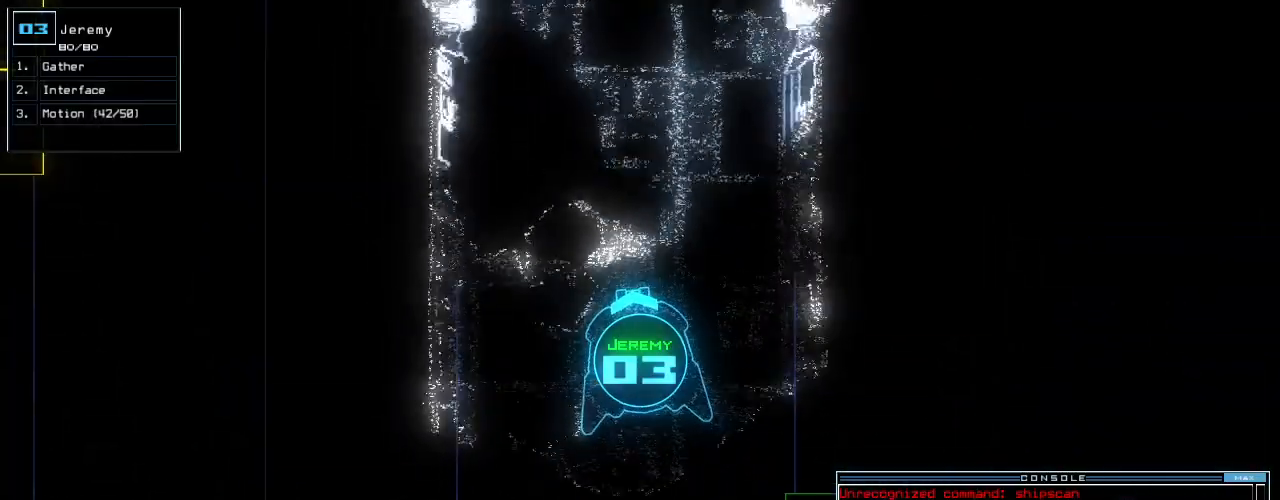
{"keys": ["up"], "events": [[60, "right", "up"]]}
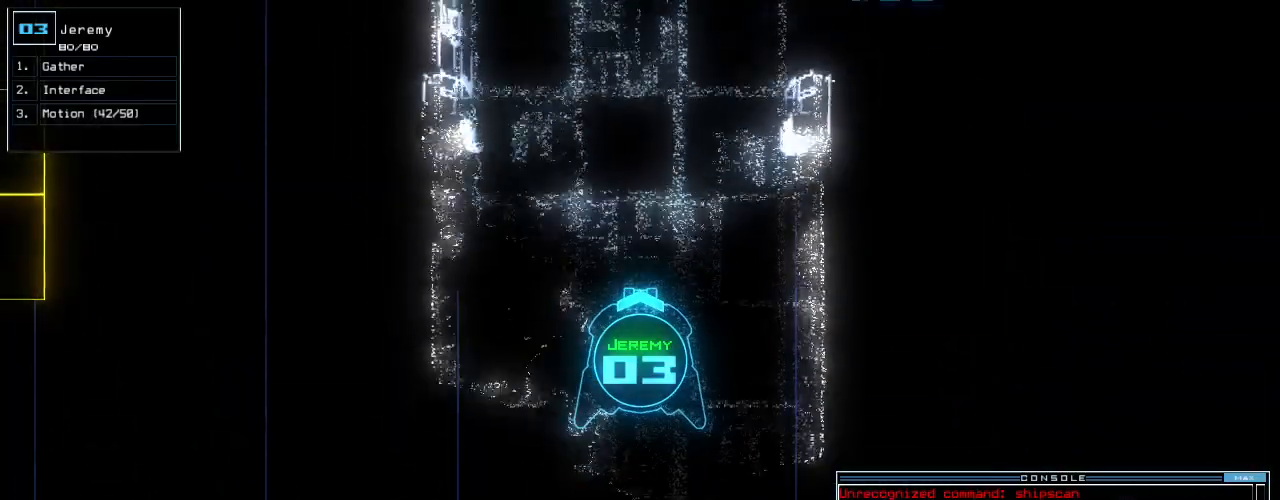
{"keys": ["up"], "events": []}
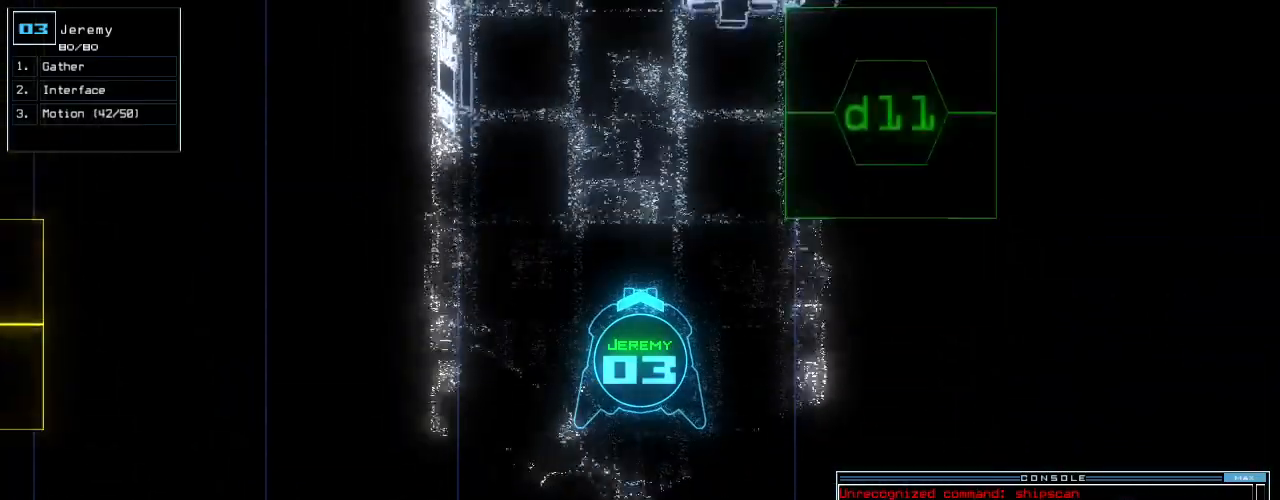
{"keys": ["up"], "events": []}
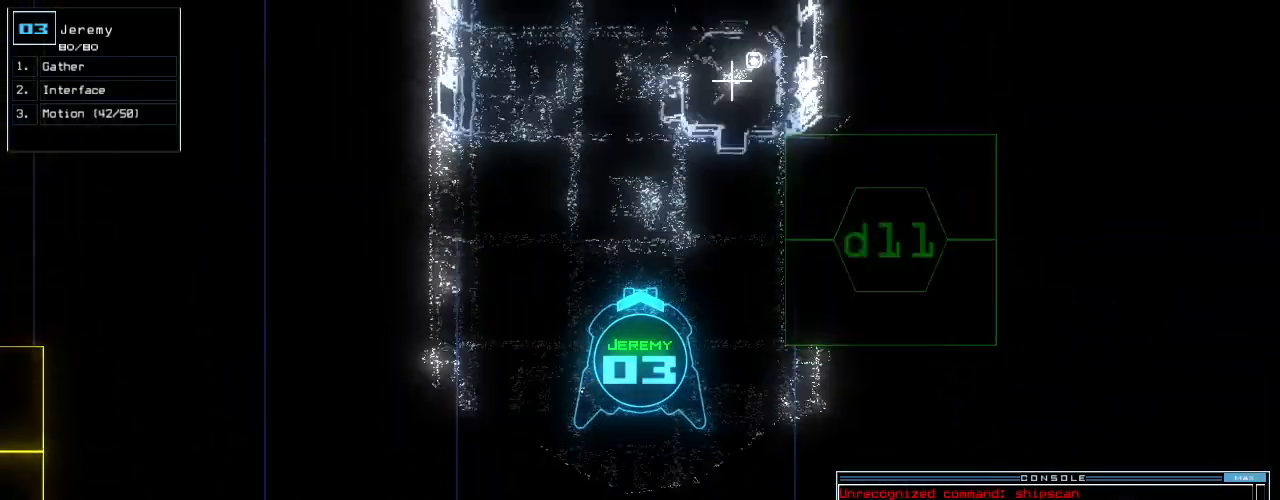
{"keys": ["up"], "events": []}
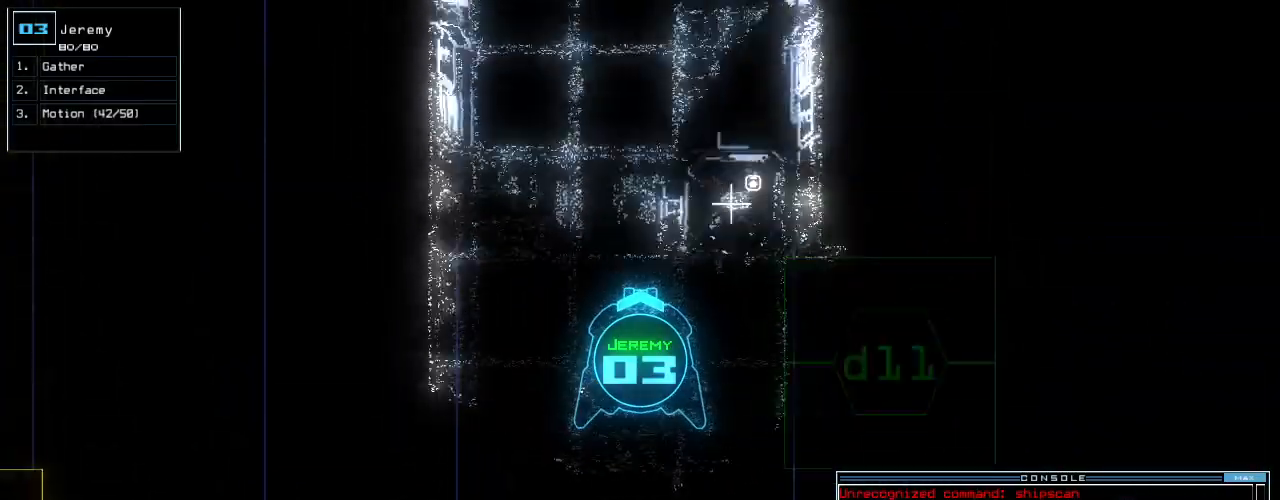
{"keys": ["up"], "events": []}
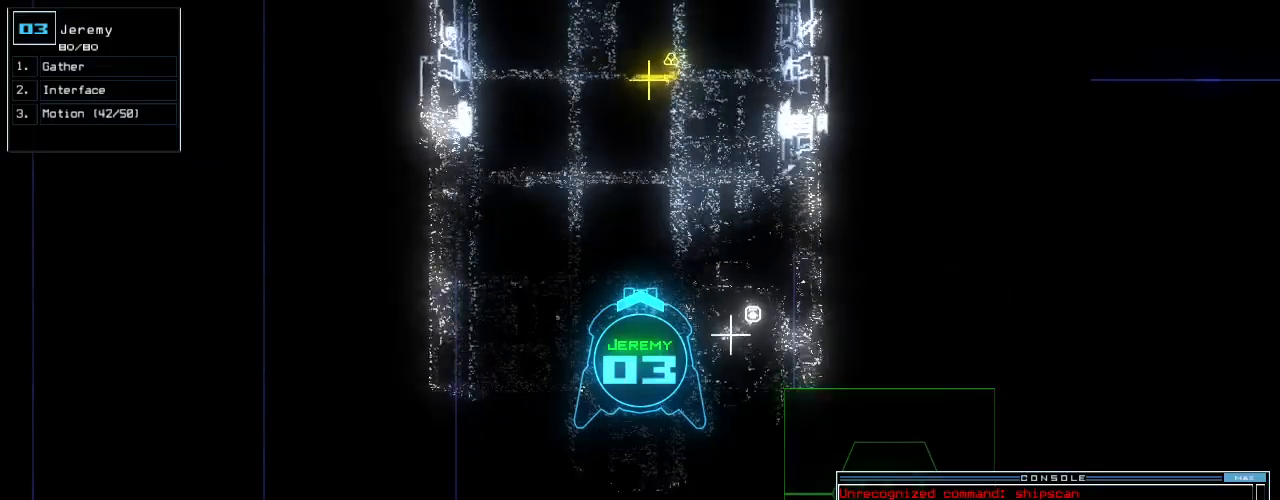
{"keys": ["up"], "events": []}
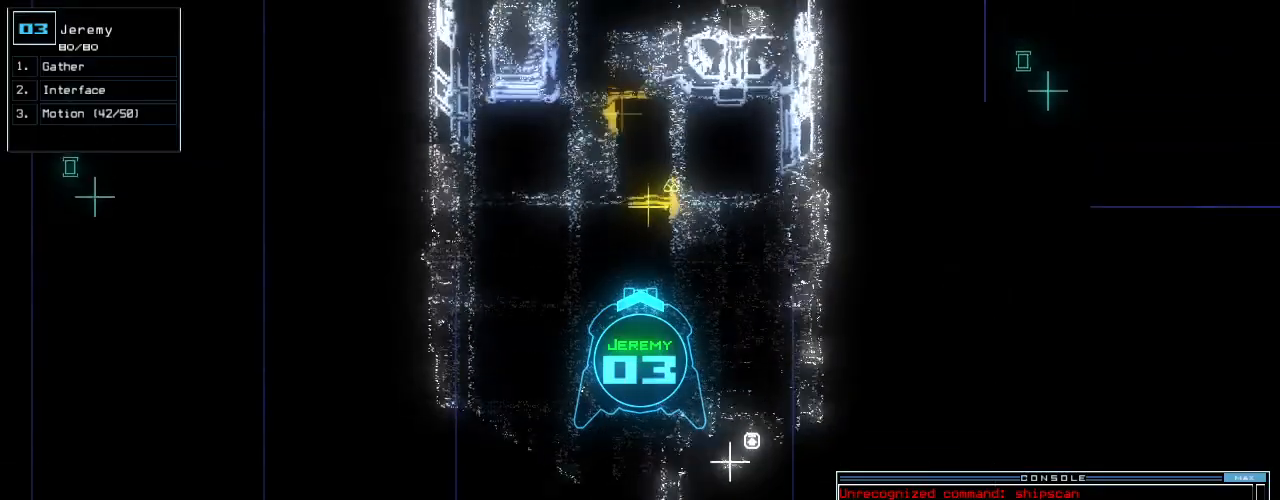
{"keys": ["up"], "events": [[320, "g", "down"], [400, "return", "down"], [420, "g", "up"], [500, "return", "up"]]}
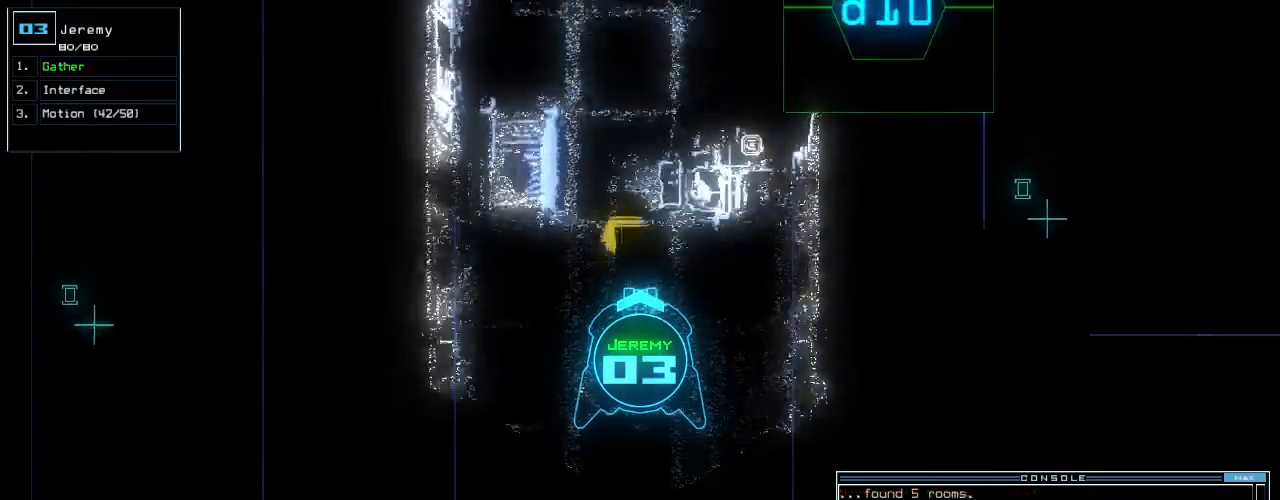
{"keys": ["return", "up"], "events": [[220, "g", "down"], [320, "g", "up"], [340, "return", "down"]]}